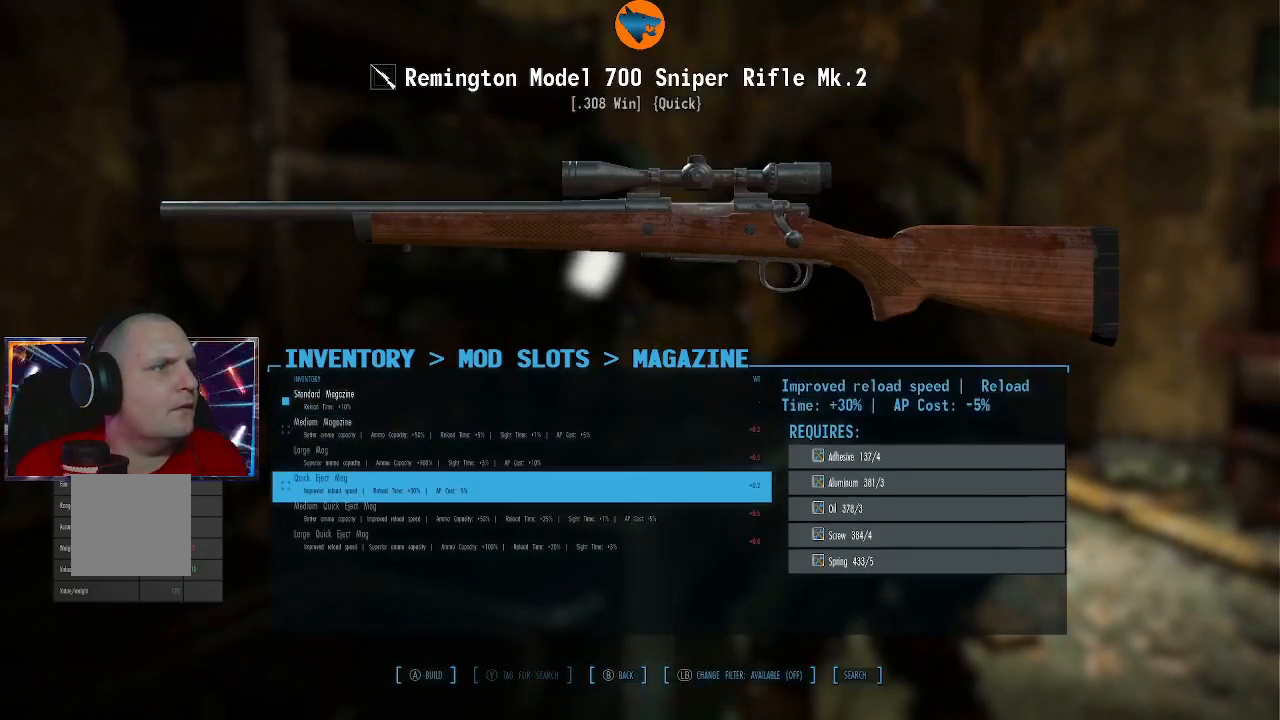
Gameplay with a controller (Xbox layout); each line is a JSON object with the inputs held at the frame after it. "events" lists button and stick changes between this image and that frame as [ms after this image, input, new state], when the widget could be followed in between. Not read: L3 R3.
{"buttons": [], "left_stick": "center", "right_stick": "center", "events": [[333, "A", "down"], [433, "A", "up"]]}
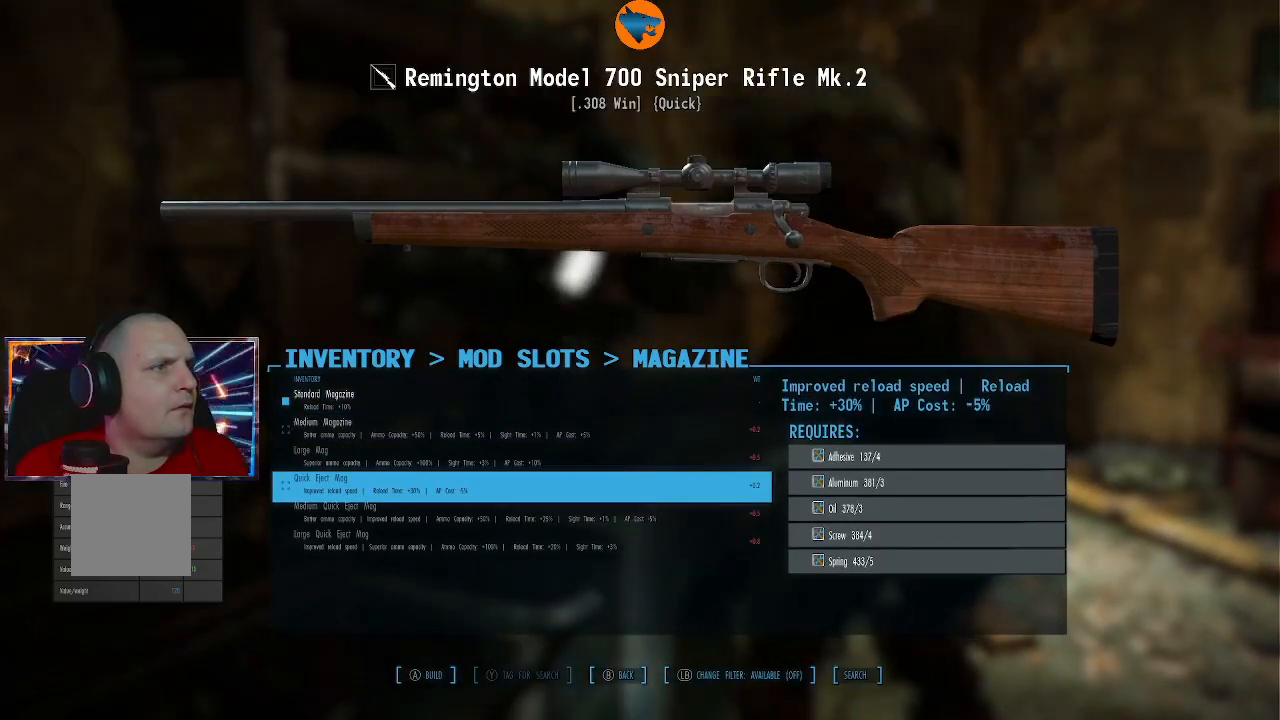
{"buttons": ["A"], "left_stick": "center", "right_stick": "center", "events": [[433, "A", "down"]]}
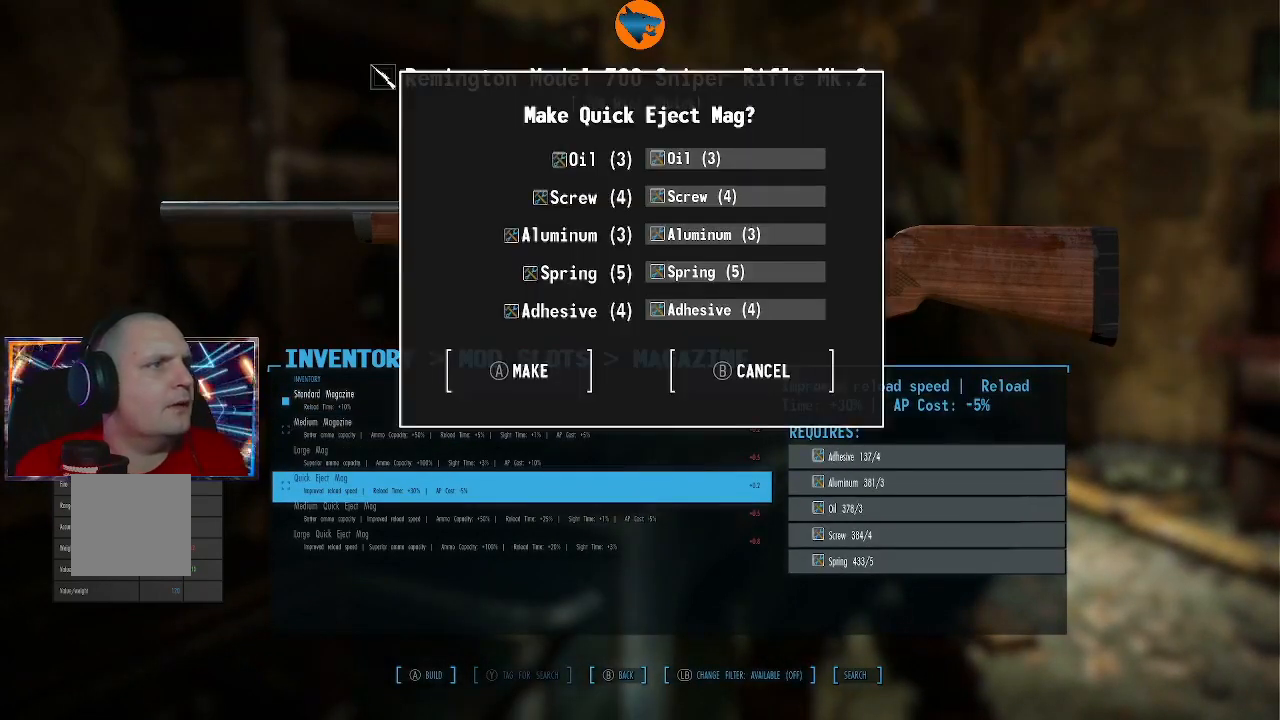
{"buttons": [], "left_stick": "center", "right_stick": "center", "events": [[33, "A", "up"]]}
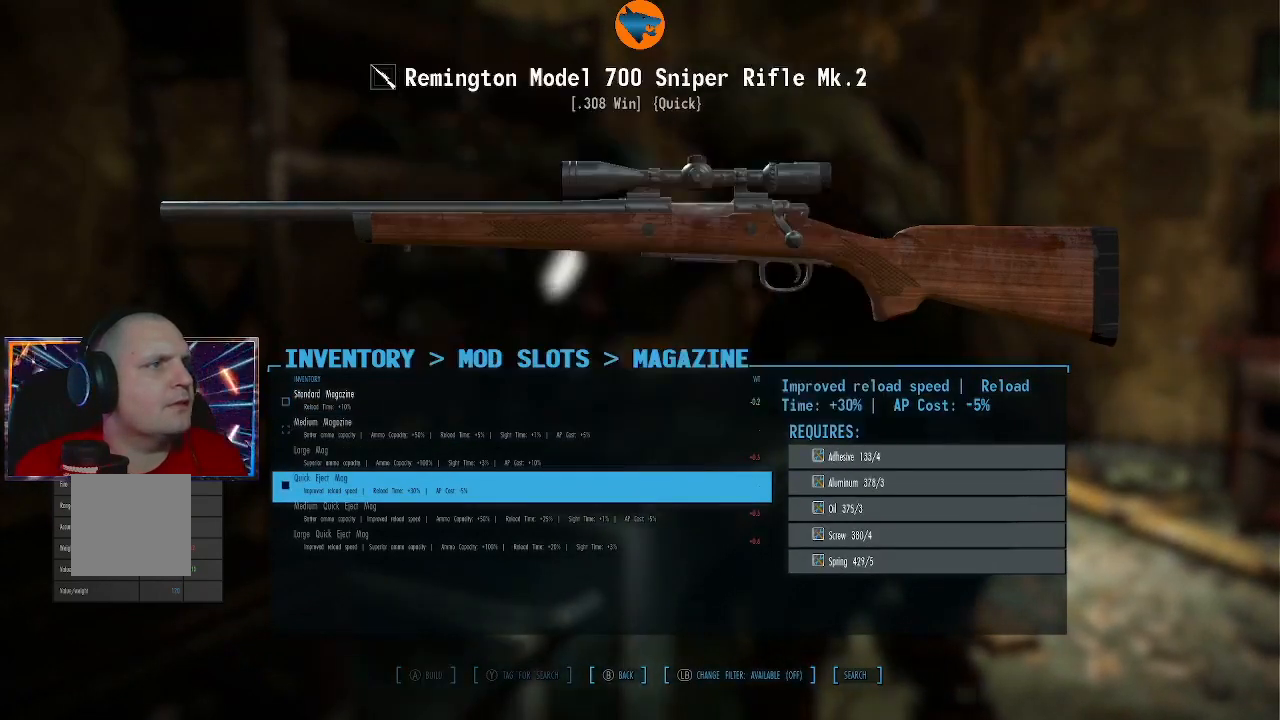
{"buttons": ["DPAD_DOWN"], "left_stick": "center", "right_stick": "center", "events": [[33, "B", "down"], [100, "B", "up"], [467, "DPAD_DOWN", "down"]]}
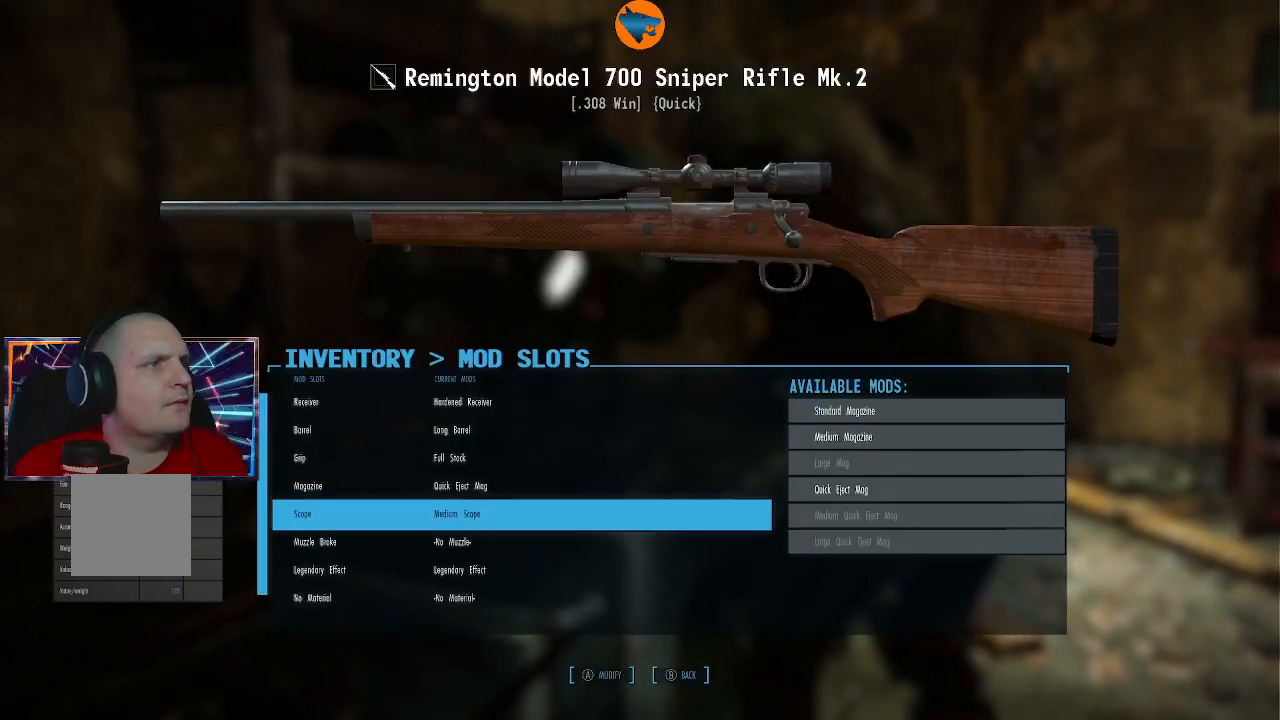
{"buttons": [], "left_stick": "center", "right_stick": "center", "events": [[67, "DPAD_DOWN", "up"], [267, "A", "down"], [333, "A", "up"]]}
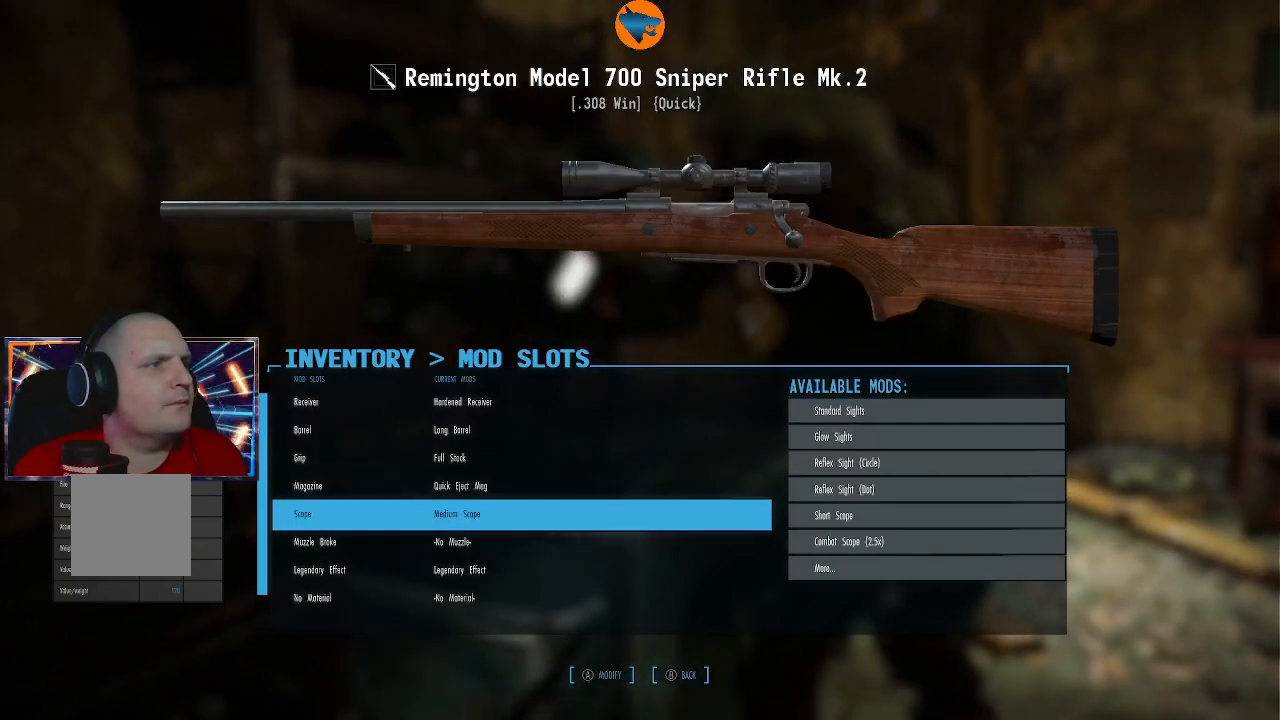
{"buttons": [], "left_stick": "center", "right_stick": "center", "events": []}
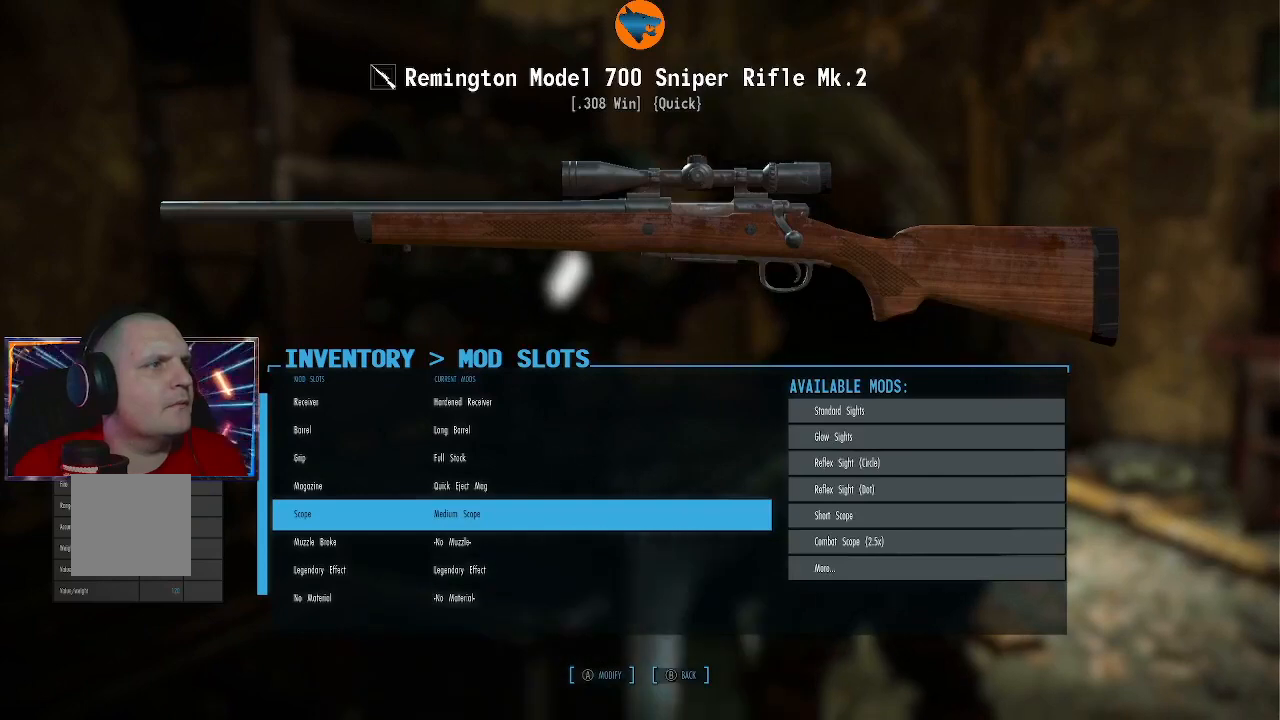
{"buttons": [], "left_stick": "center", "right_stick": "center", "events": [[67, "A", "down"], [100, "A", "up"]]}
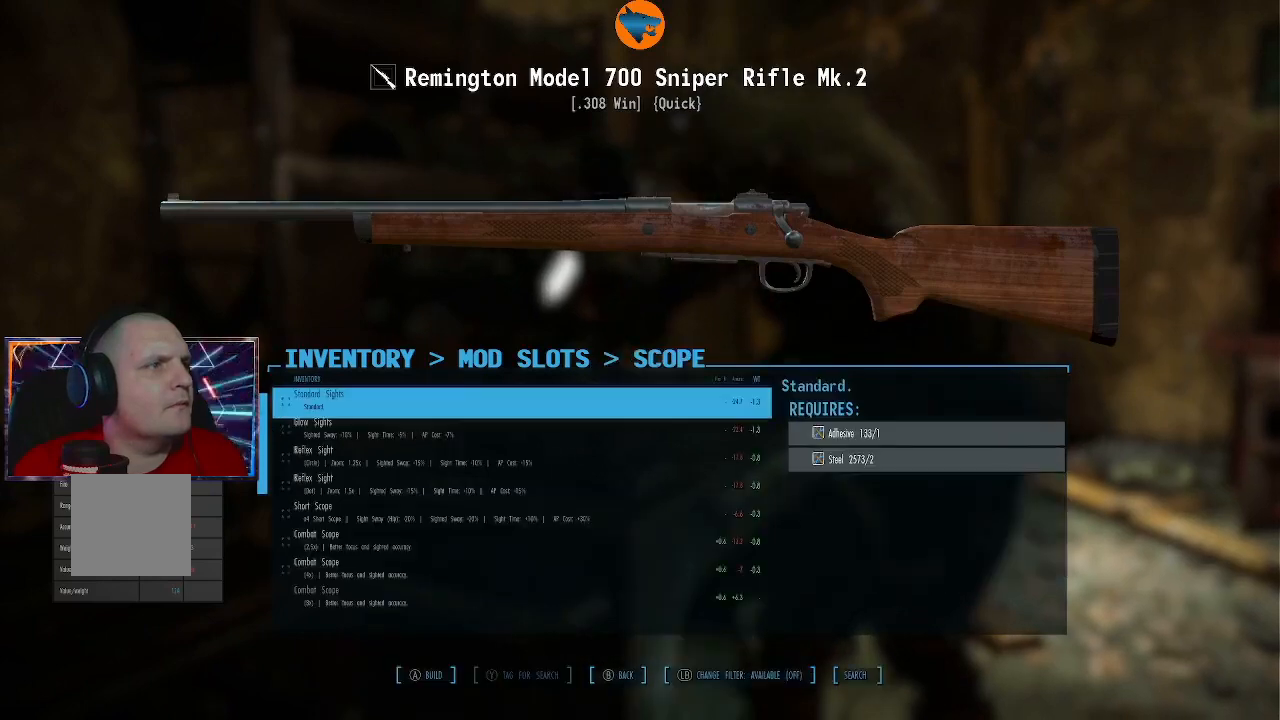
{"buttons": [], "left_stick": "center", "right_stick": "center", "events": []}
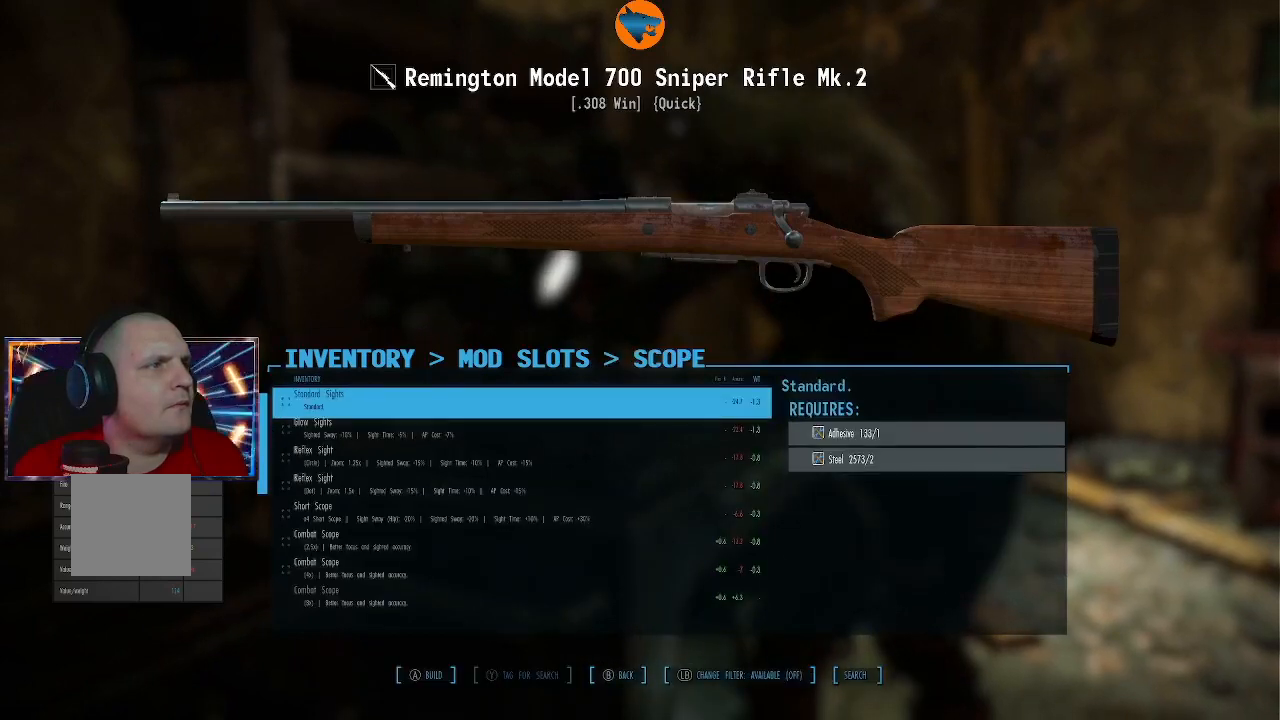
{"buttons": [], "left_stick": "center", "right_stick": "center", "events": [[167, "DPAD_DOWN", "down"], [267, "DPAD_DOWN", "up"]]}
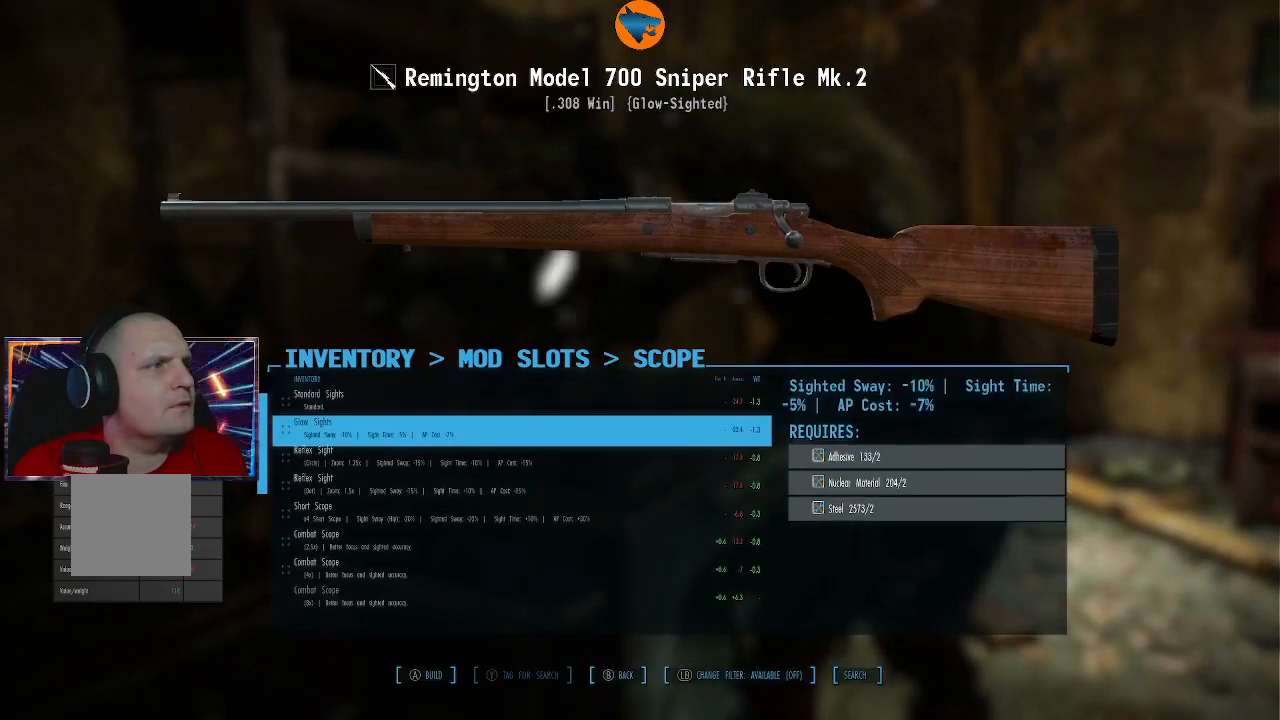
{"buttons": [], "left_stick": "center", "right_stick": "center", "events": [[133, "DPAD_DOWN", "down"], [233, "DPAD_DOWN", "up"], [433, "DPAD_DOWN", "down"], [467, "DPAD_DOWN", "up"]]}
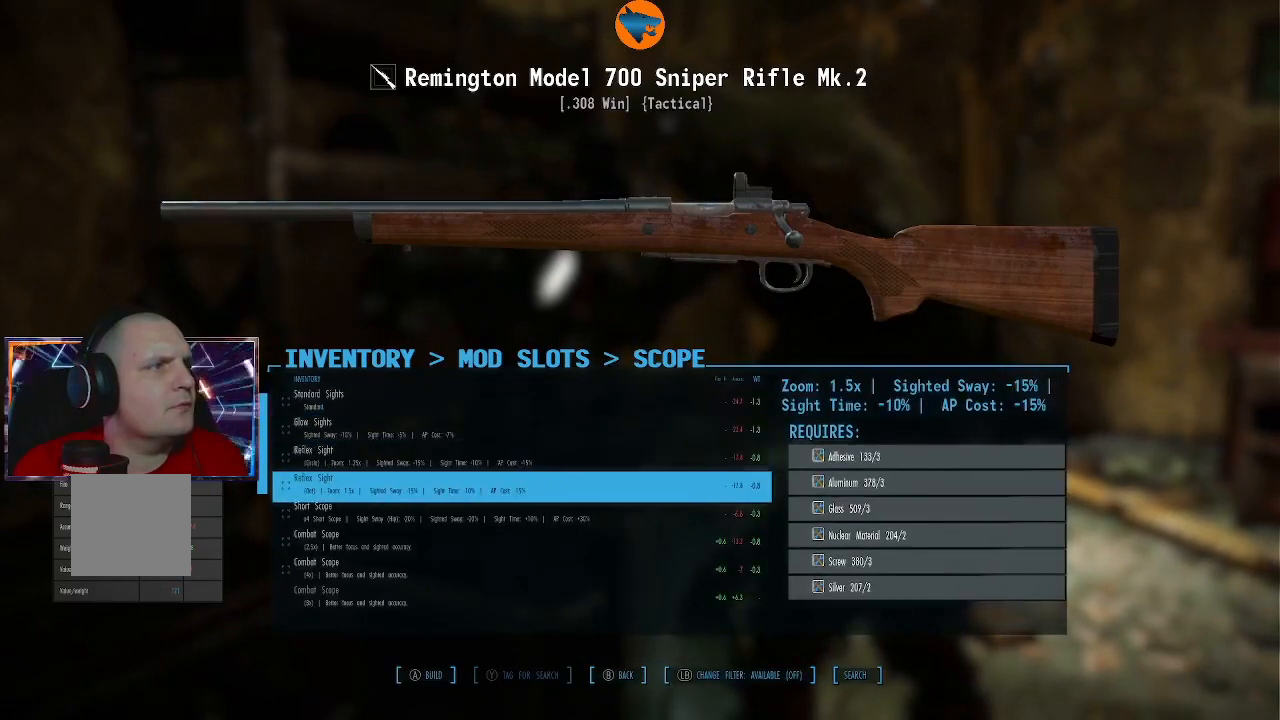
{"buttons": ["DPAD_DOWN"], "left_stick": "center", "right_stick": "center", "events": [[433, "DPAD_DOWN", "down"]]}
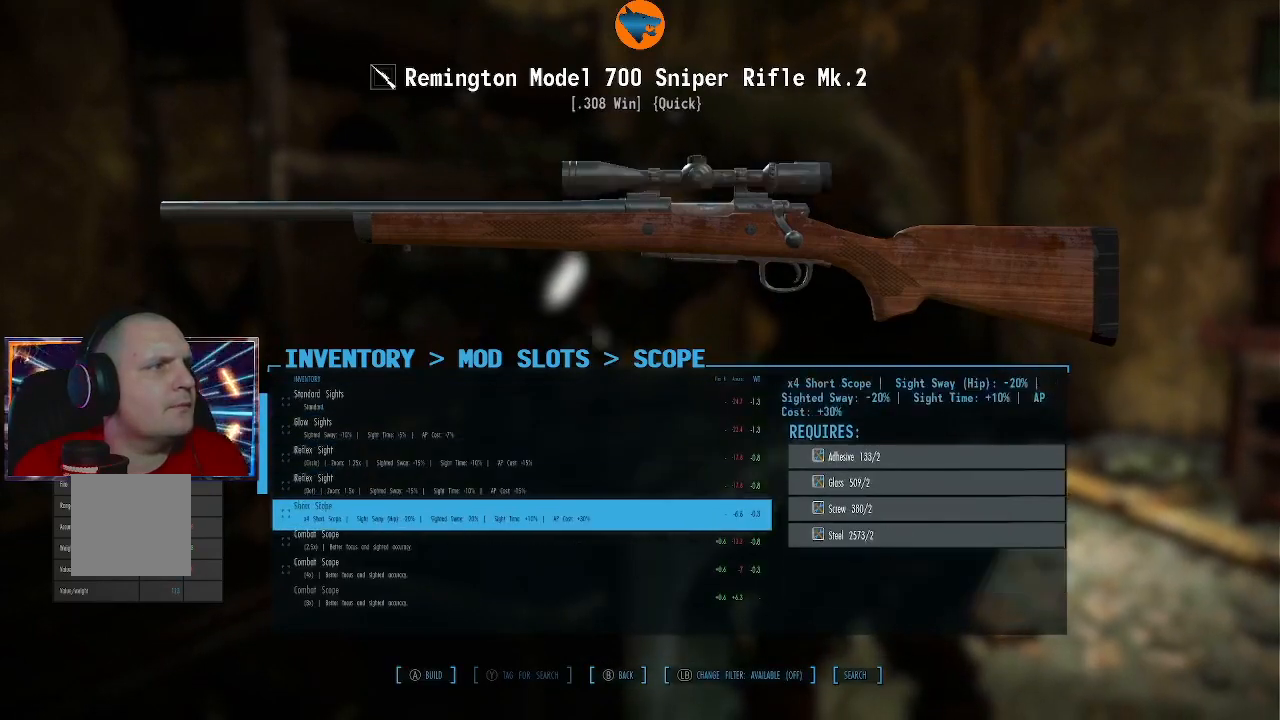
{"buttons": [], "left_stick": "center", "right_stick": "center", "events": [[33, "DPAD_DOWN", "up"], [233, "DPAD_DOWN", "down"], [333, "DPAD_DOWN", "up"]]}
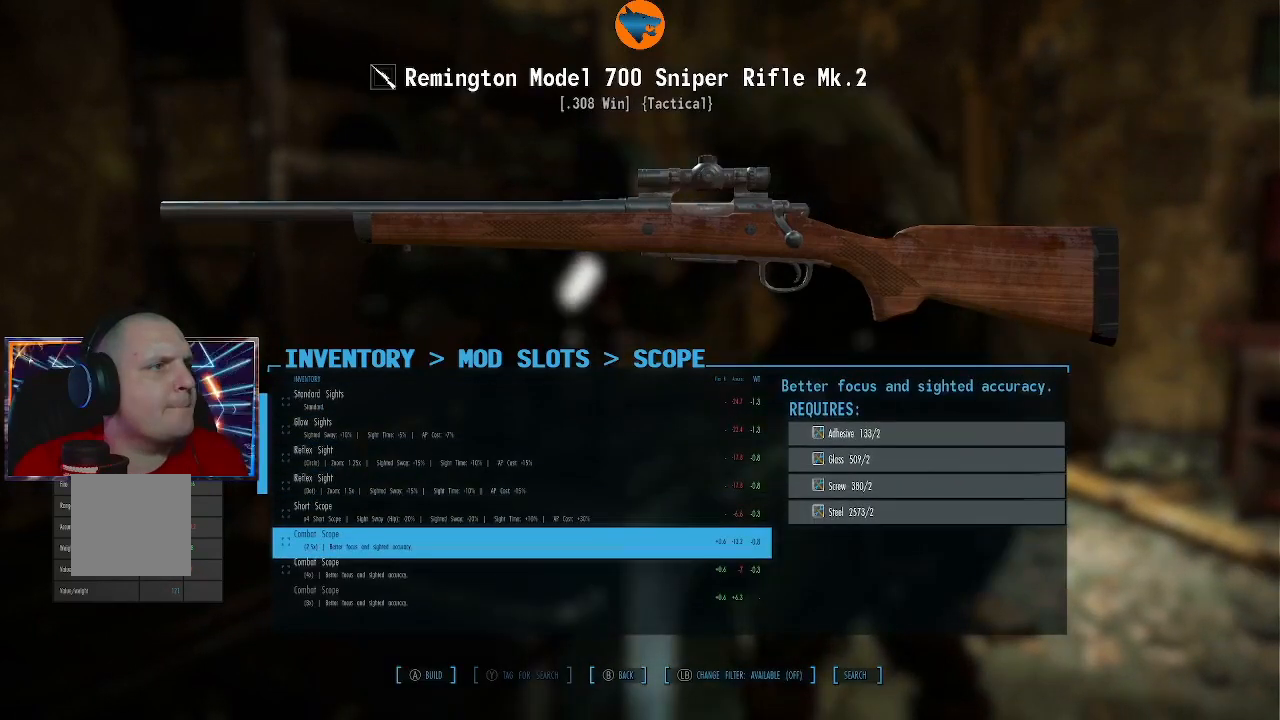
{"buttons": [], "left_stick": "center", "right_stick": "center", "events": [[233, "DPAD_DOWN", "down"], [333, "DPAD_DOWN", "up"]]}
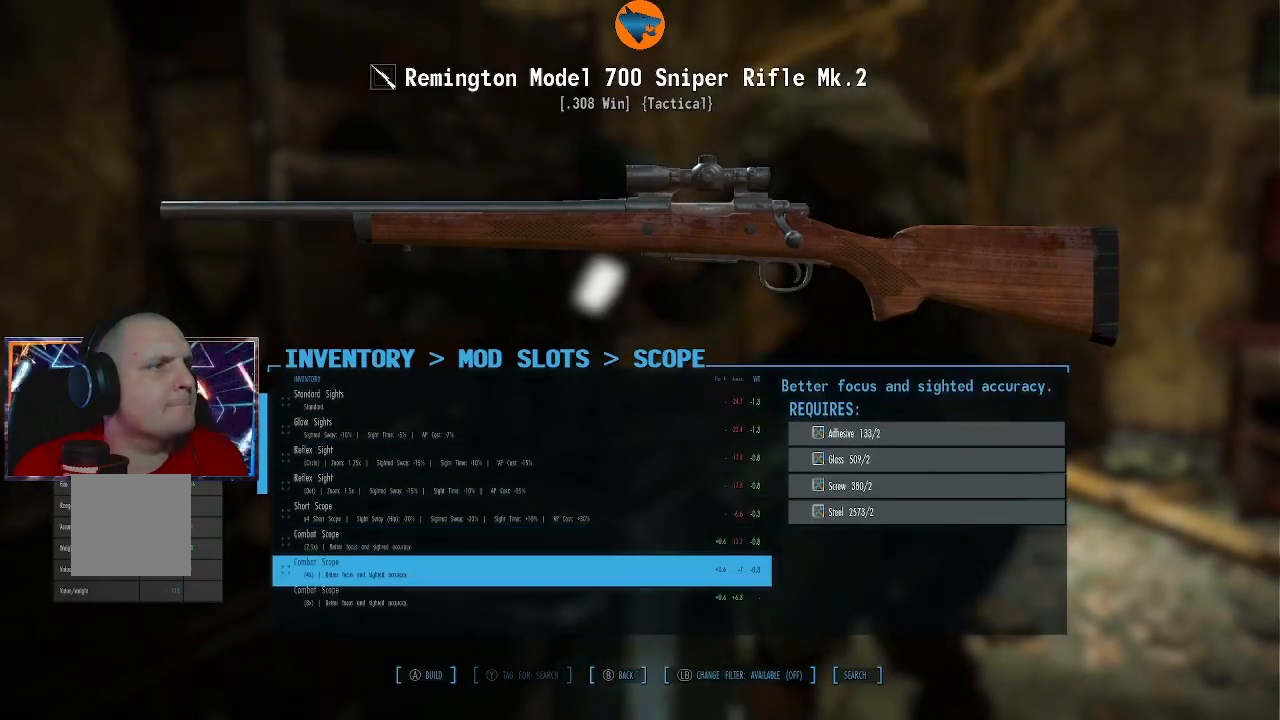
{"buttons": [], "left_stick": "center", "right_stick": "center", "events": []}
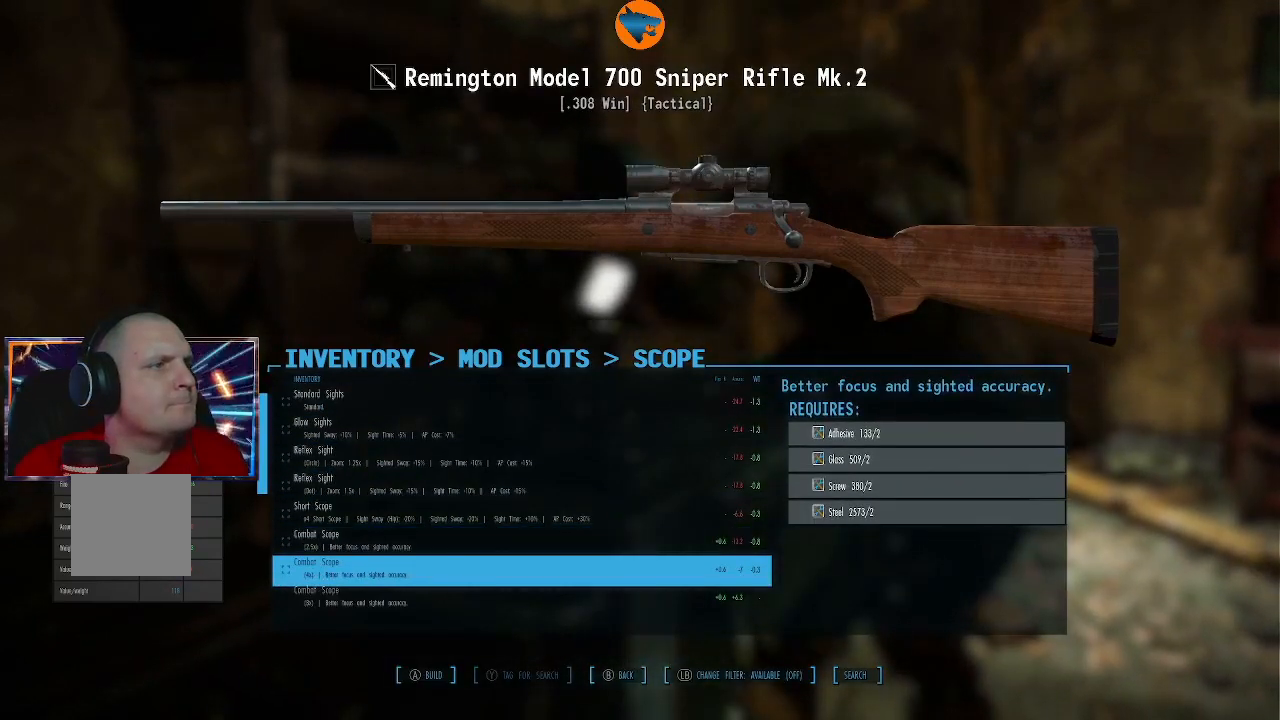
{"buttons": [], "left_stick": "center", "right_stick": "center", "events": []}
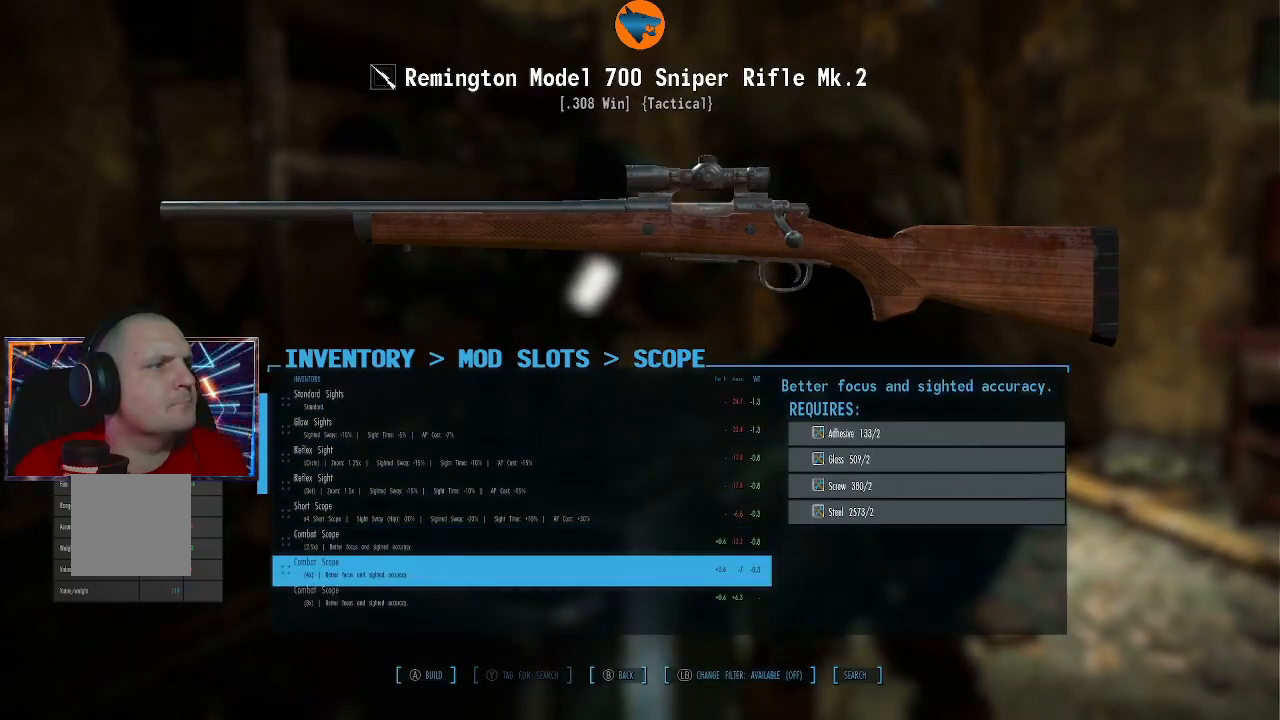
{"buttons": [], "left_stick": "center", "right_stick": "center", "events": []}
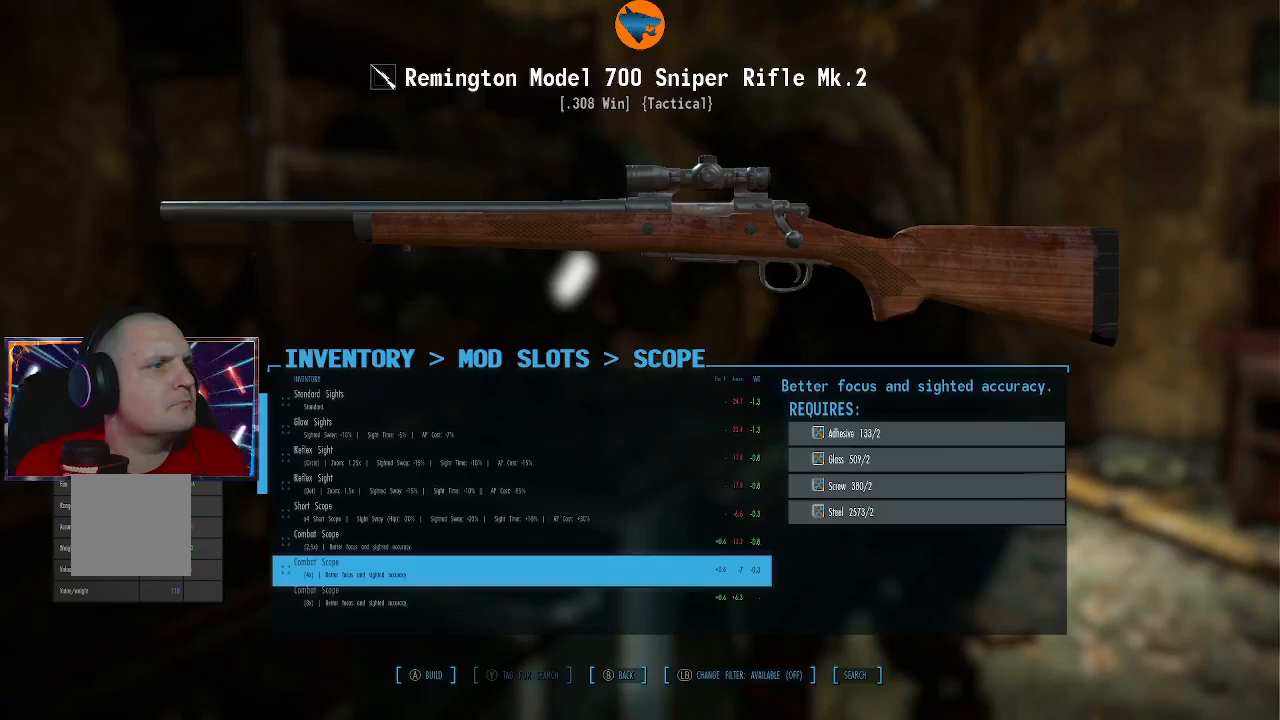
{"buttons": [], "left_stick": "center", "right_stick": "center", "events": []}
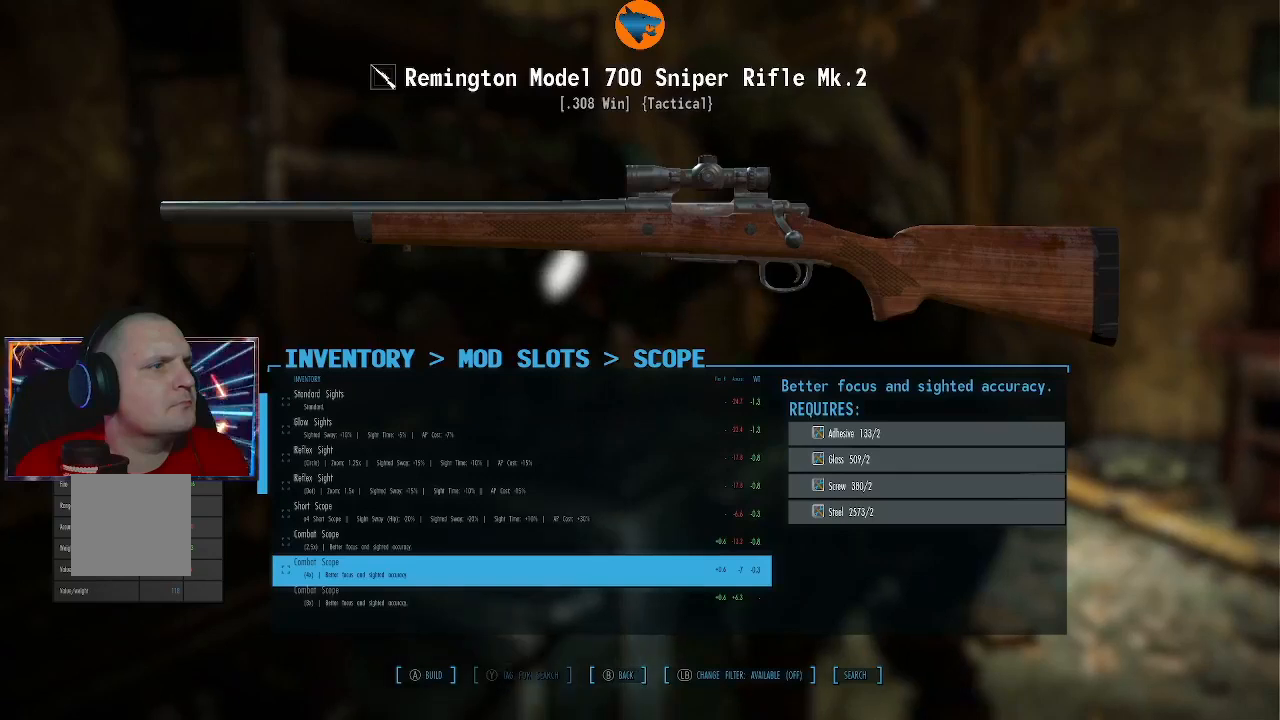
{"buttons": [], "left_stick": "center", "right_stick": "center", "events": []}
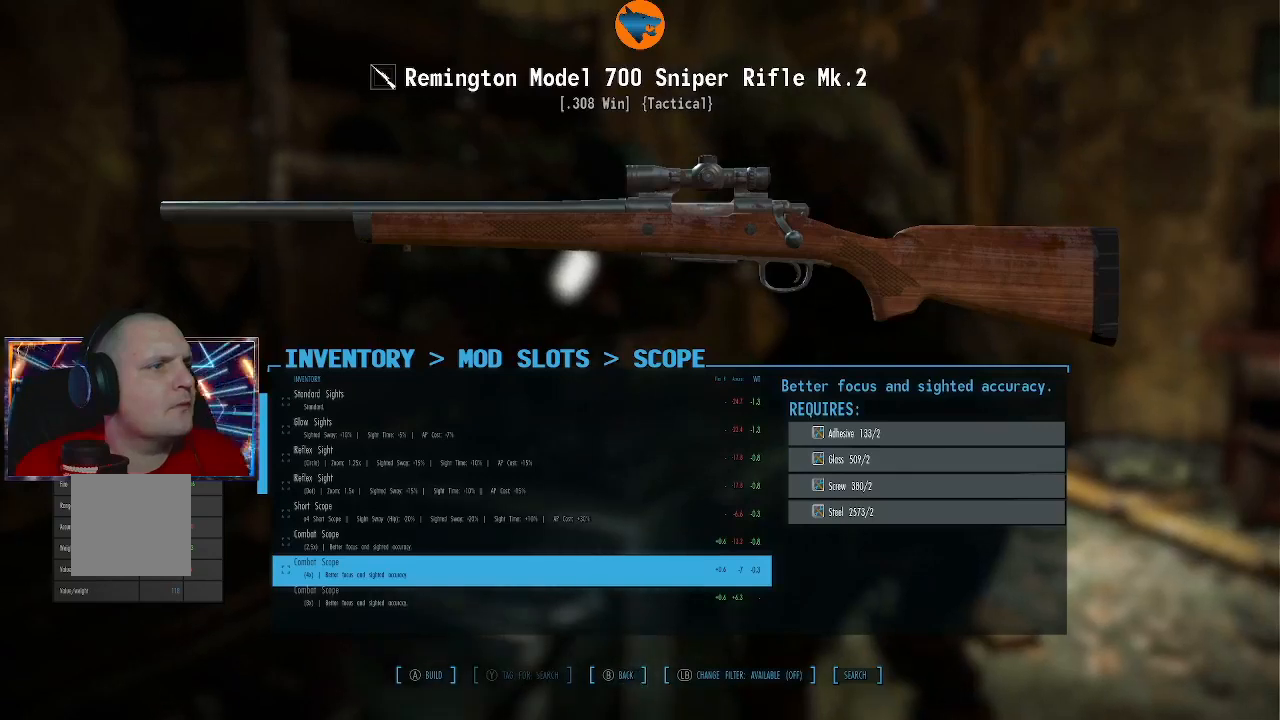
{"buttons": [], "left_stick": "center", "right_stick": "center", "events": []}
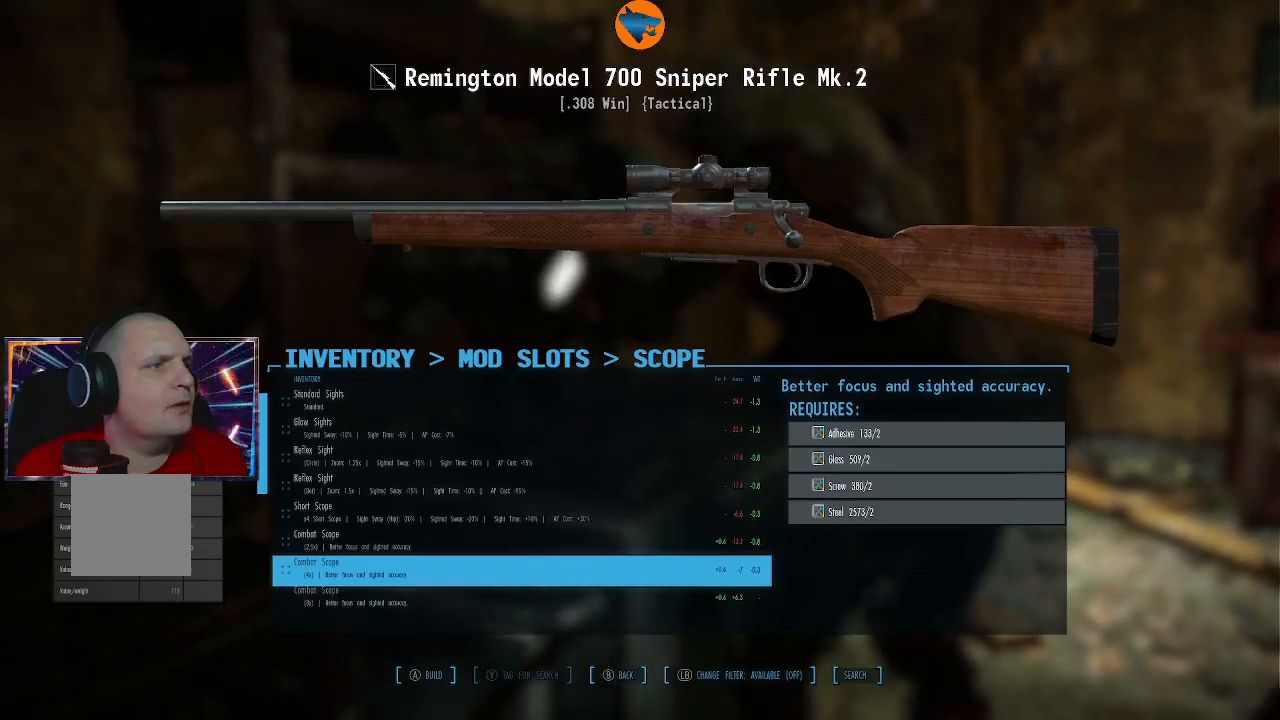
{"buttons": [], "left_stick": "center", "right_stick": "center", "events": []}
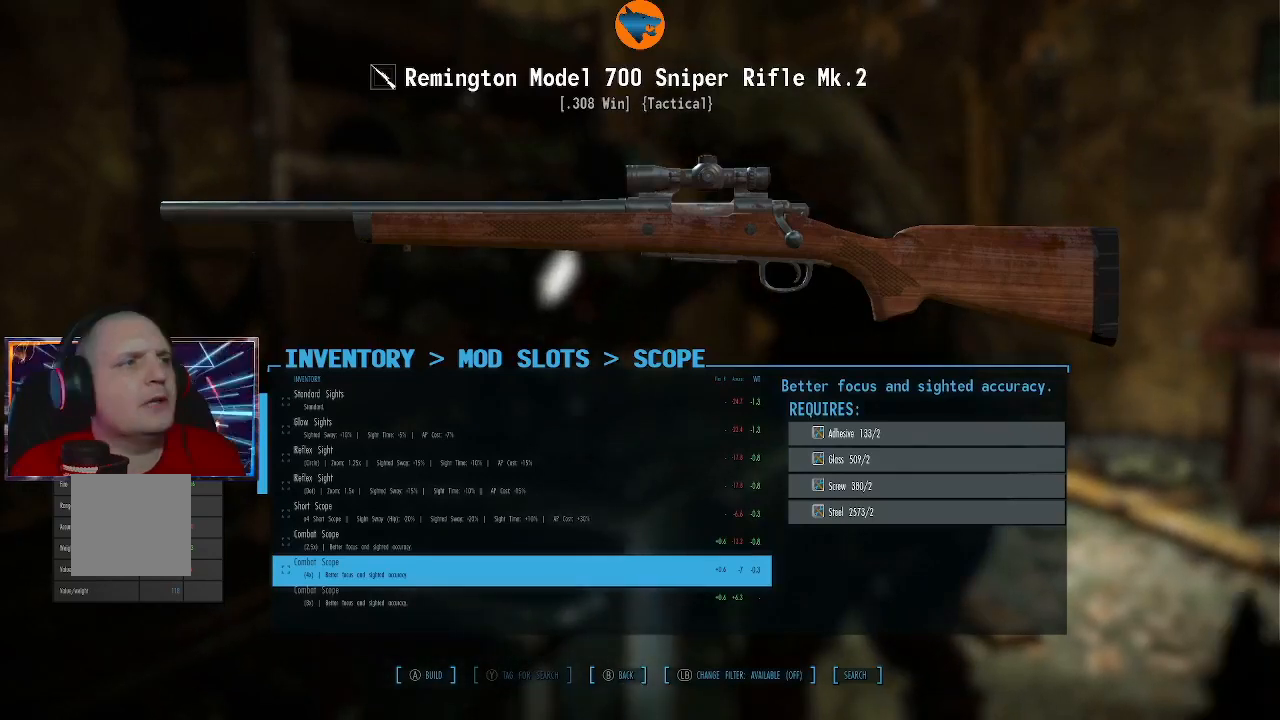
{"buttons": [], "left_stick": "center", "right_stick": "center", "events": [[100, "A", "down"], [200, "A", "up"]]}
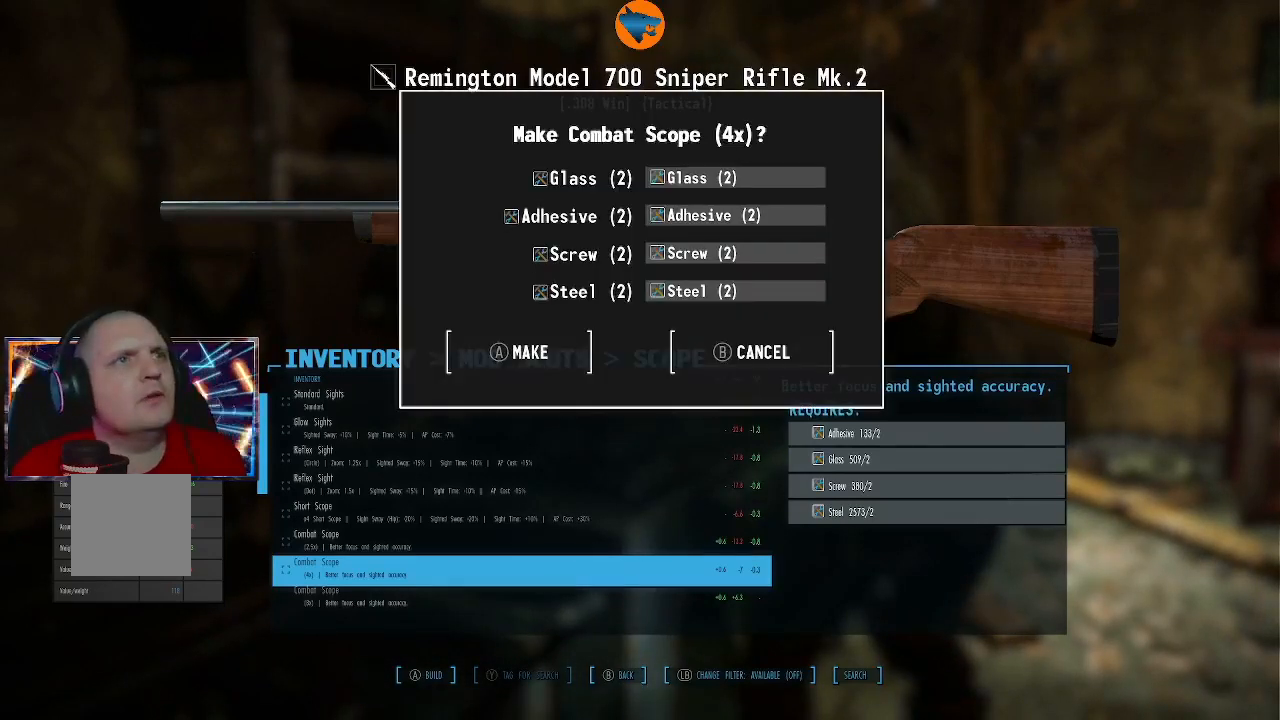
{"buttons": [], "left_stick": "center", "right_stick": "center", "events": []}
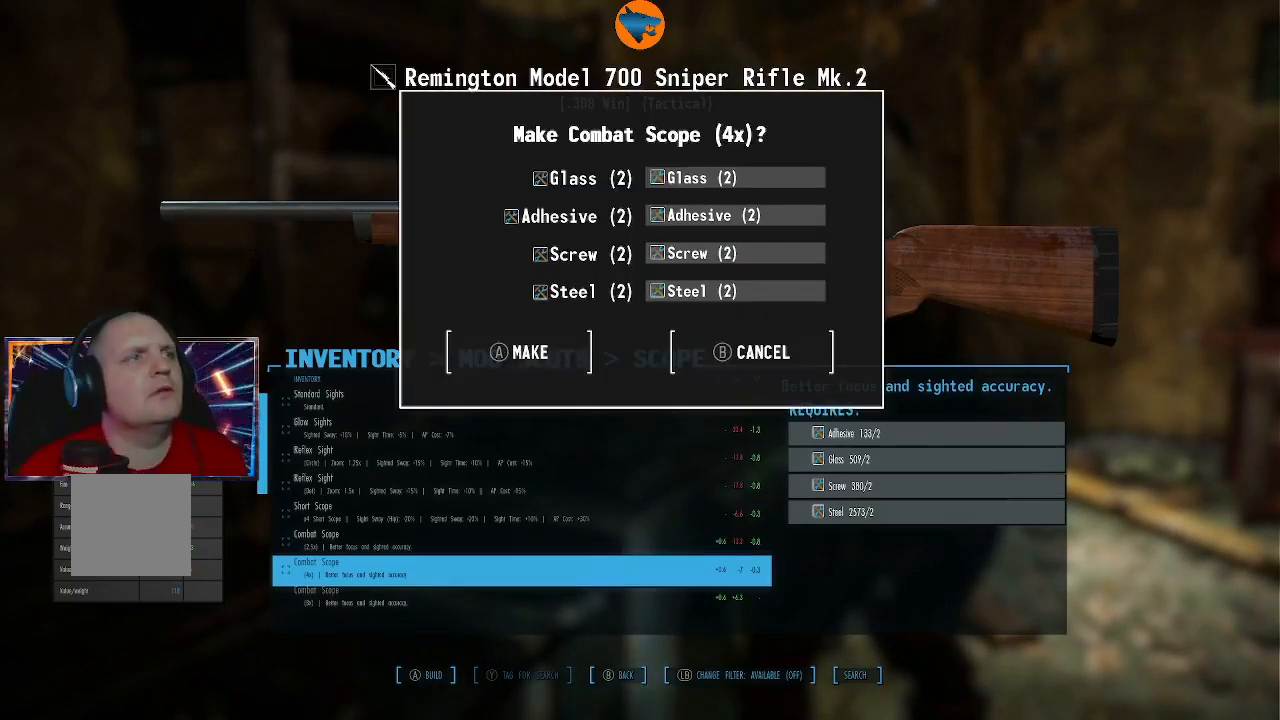
{"buttons": [], "left_stick": "center", "right_stick": "center", "events": []}
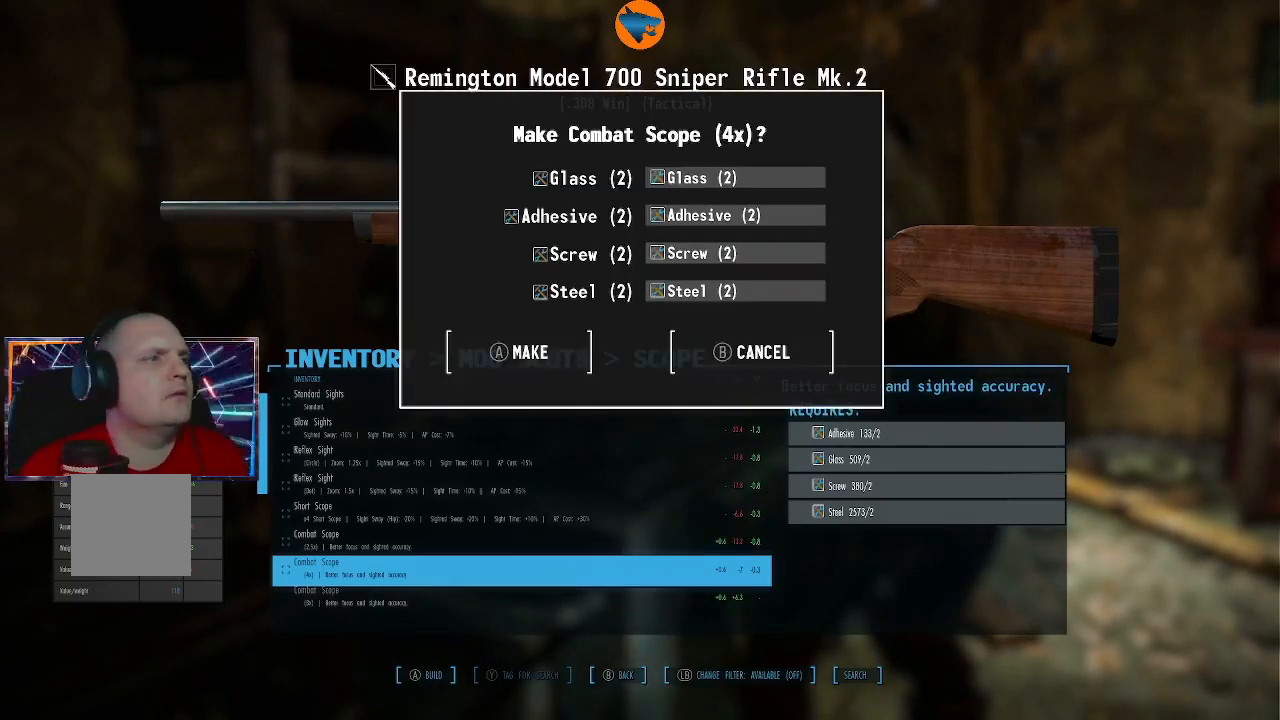
{"buttons": [], "left_stick": "center", "right_stick": "center", "events": [[267, "A", "down"], [367, "A", "up"]]}
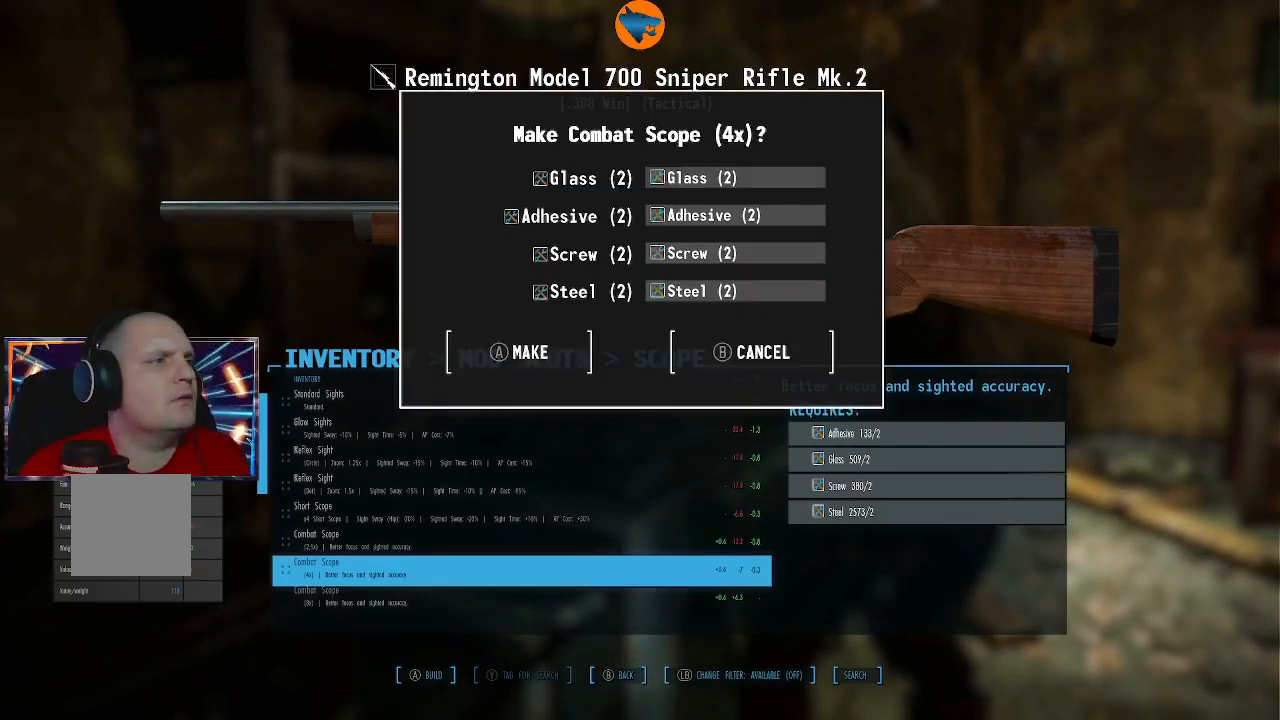
{"buttons": [], "left_stick": "center", "right_stick": "center", "events": []}
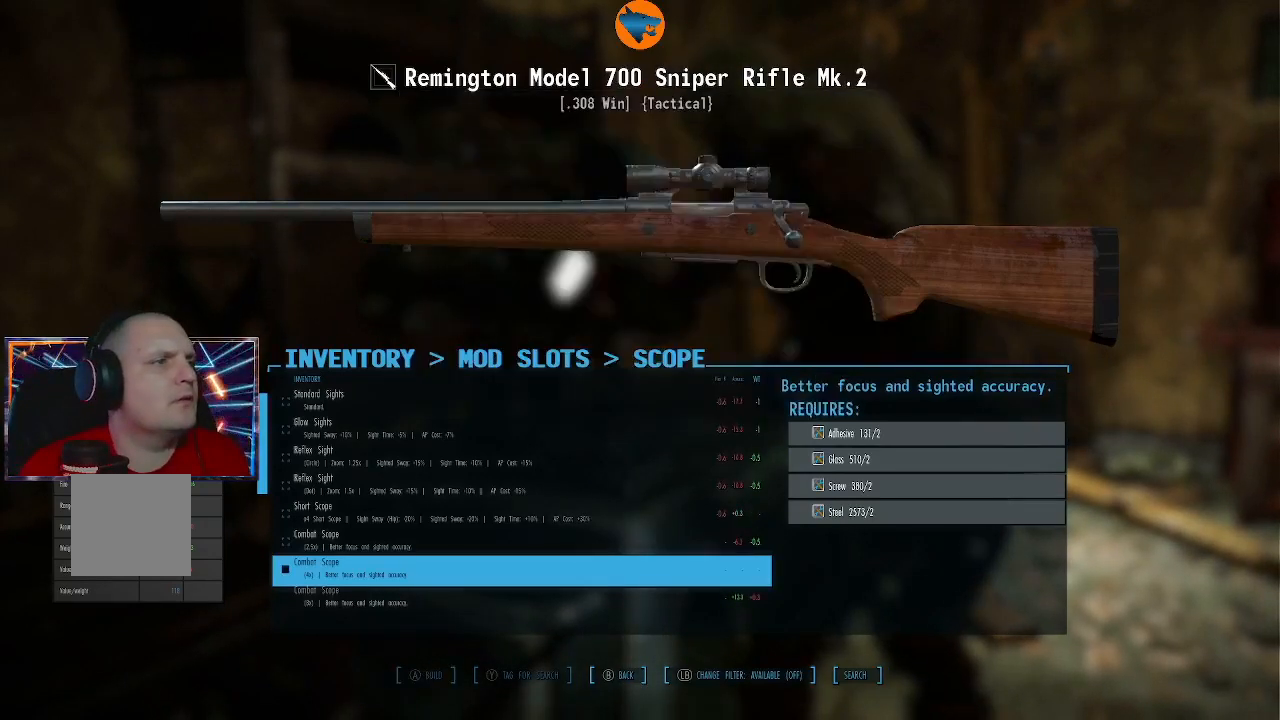
{"buttons": [], "left_stick": "center", "right_stick": "center", "events": []}
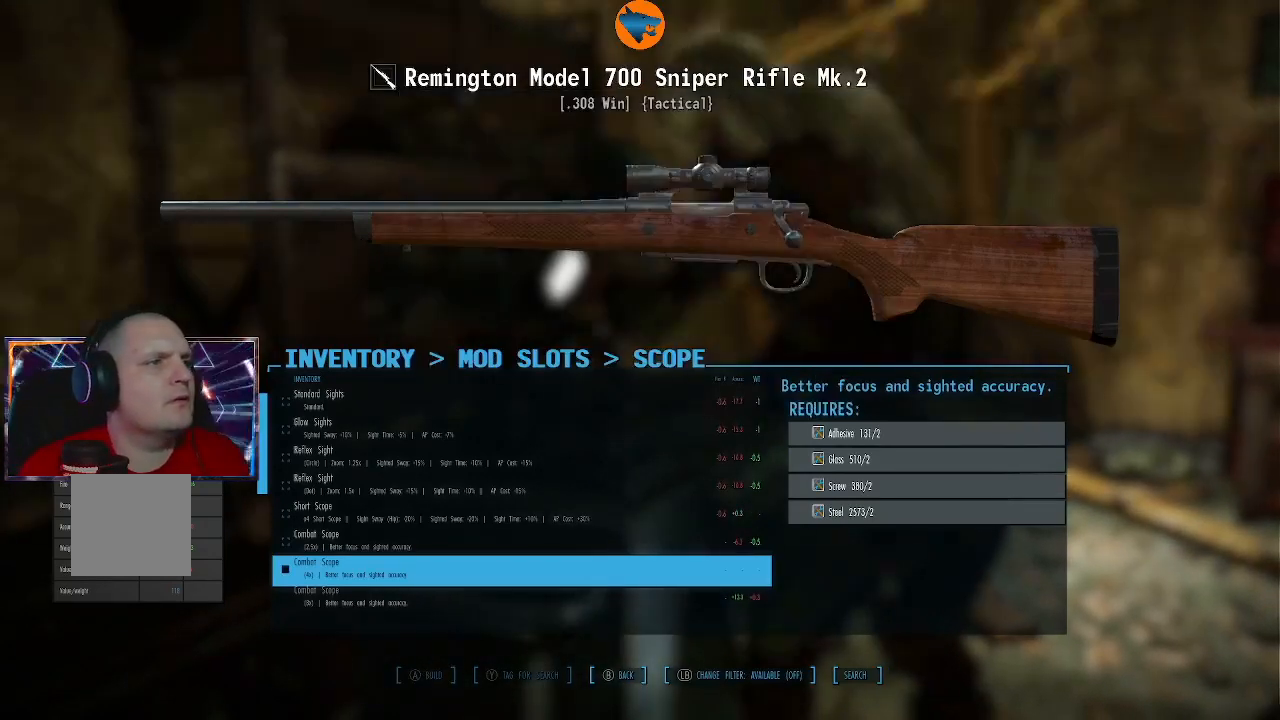
{"buttons": ["B"], "left_stick": "center", "right_stick": "center", "events": [[500, "B", "down"]]}
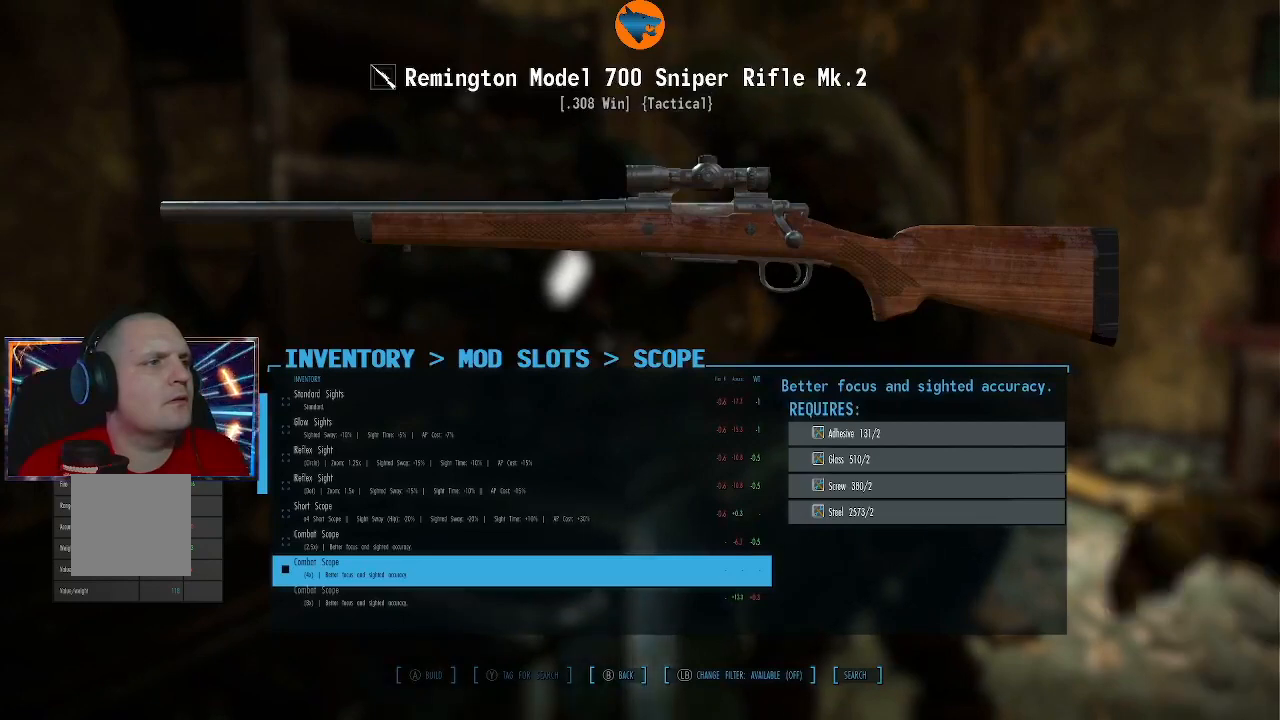
{"buttons": [], "left_stick": "center", "right_stick": "center", "events": [[100, "B", "up"]]}
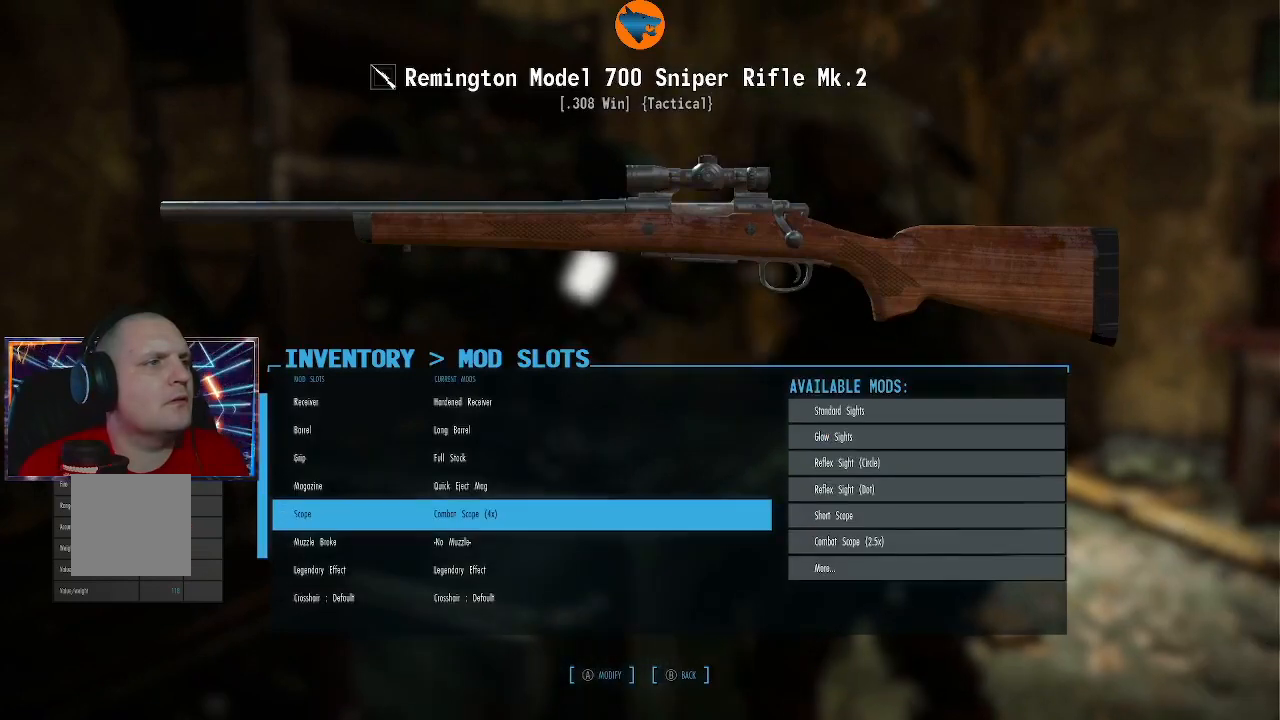
{"buttons": [], "left_stick": "center", "right_stick": "center", "events": [[200, "DPAD_DOWN", "down"], [333, "DPAD_DOWN", "up"]]}
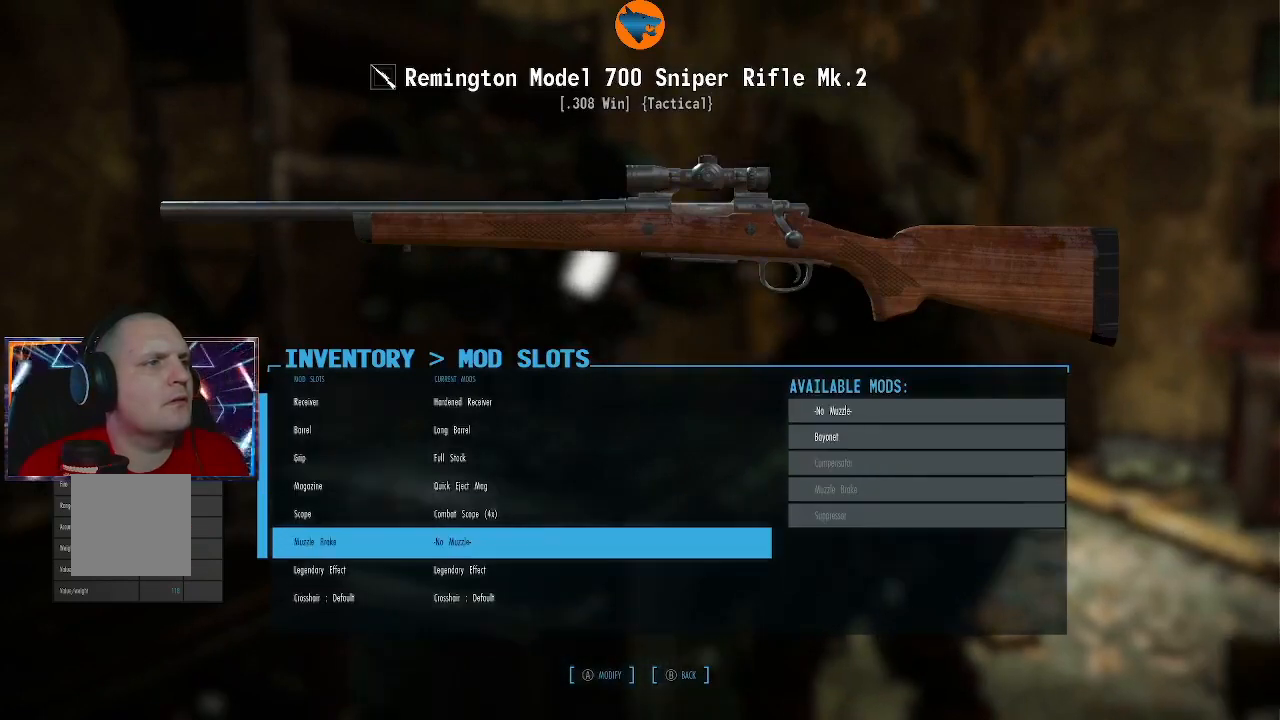
{"buttons": [], "left_stick": "center", "right_stick": "center", "events": [[333, "A", "down"], [400, "A", "up"]]}